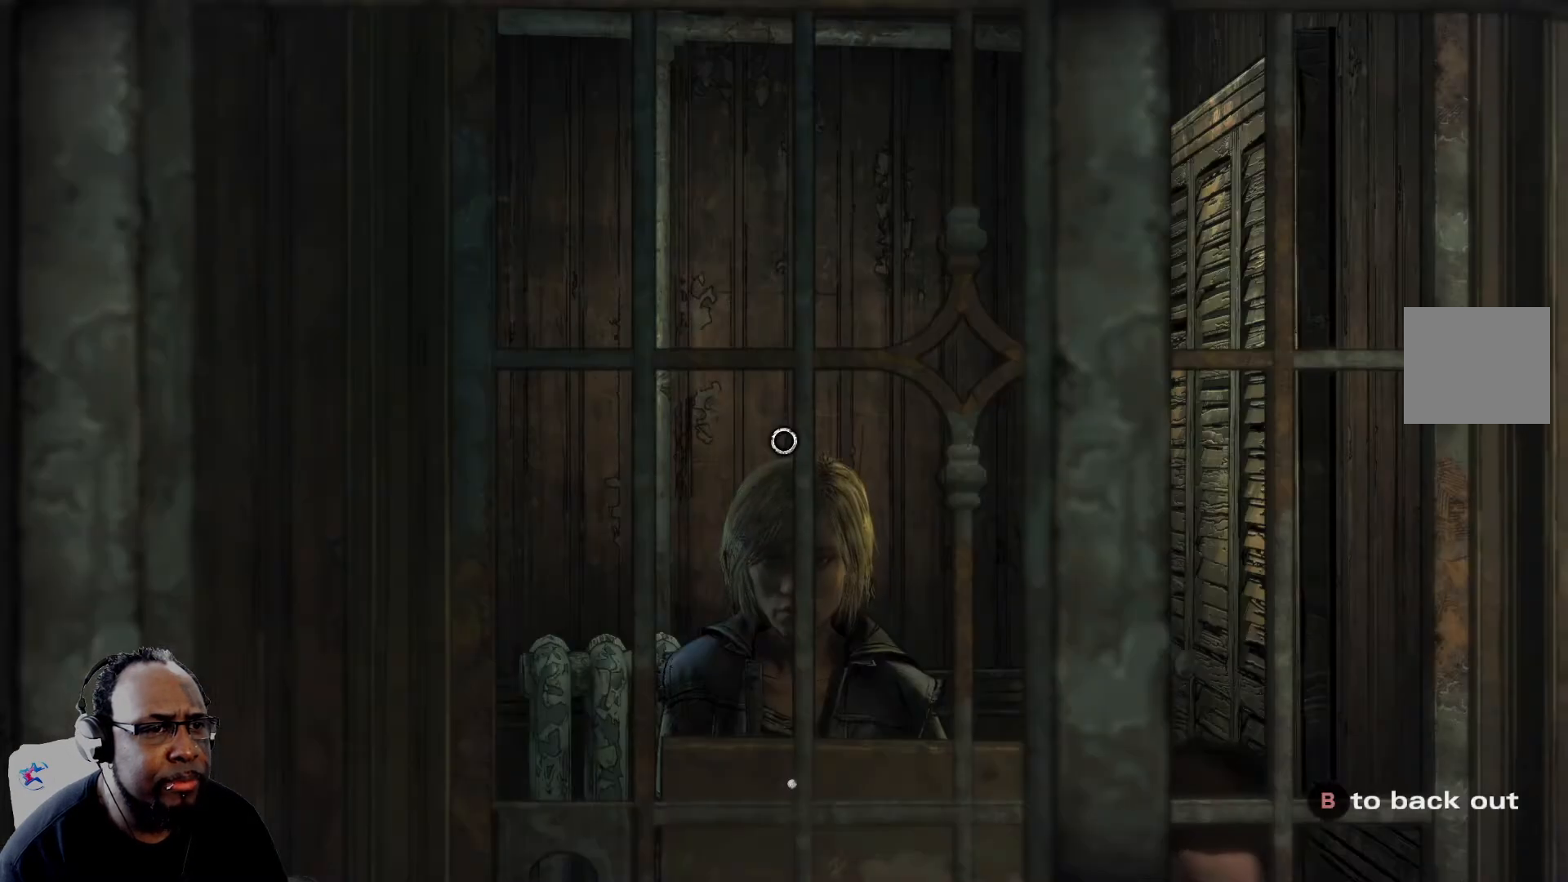
Gameplay with a controller (Xbox layout); each line is a JSON object with the inputs held at the frame after it. "events" lists button and stick changes between this image and that frame as [ms after this image, input, new state], when the widget could be followed in between.
{"buttons": [], "left_stick": "center", "right_stick": "down-right", "events": [[418, "right_stick", "down"], [501, "right_stick", "down-right"]]}
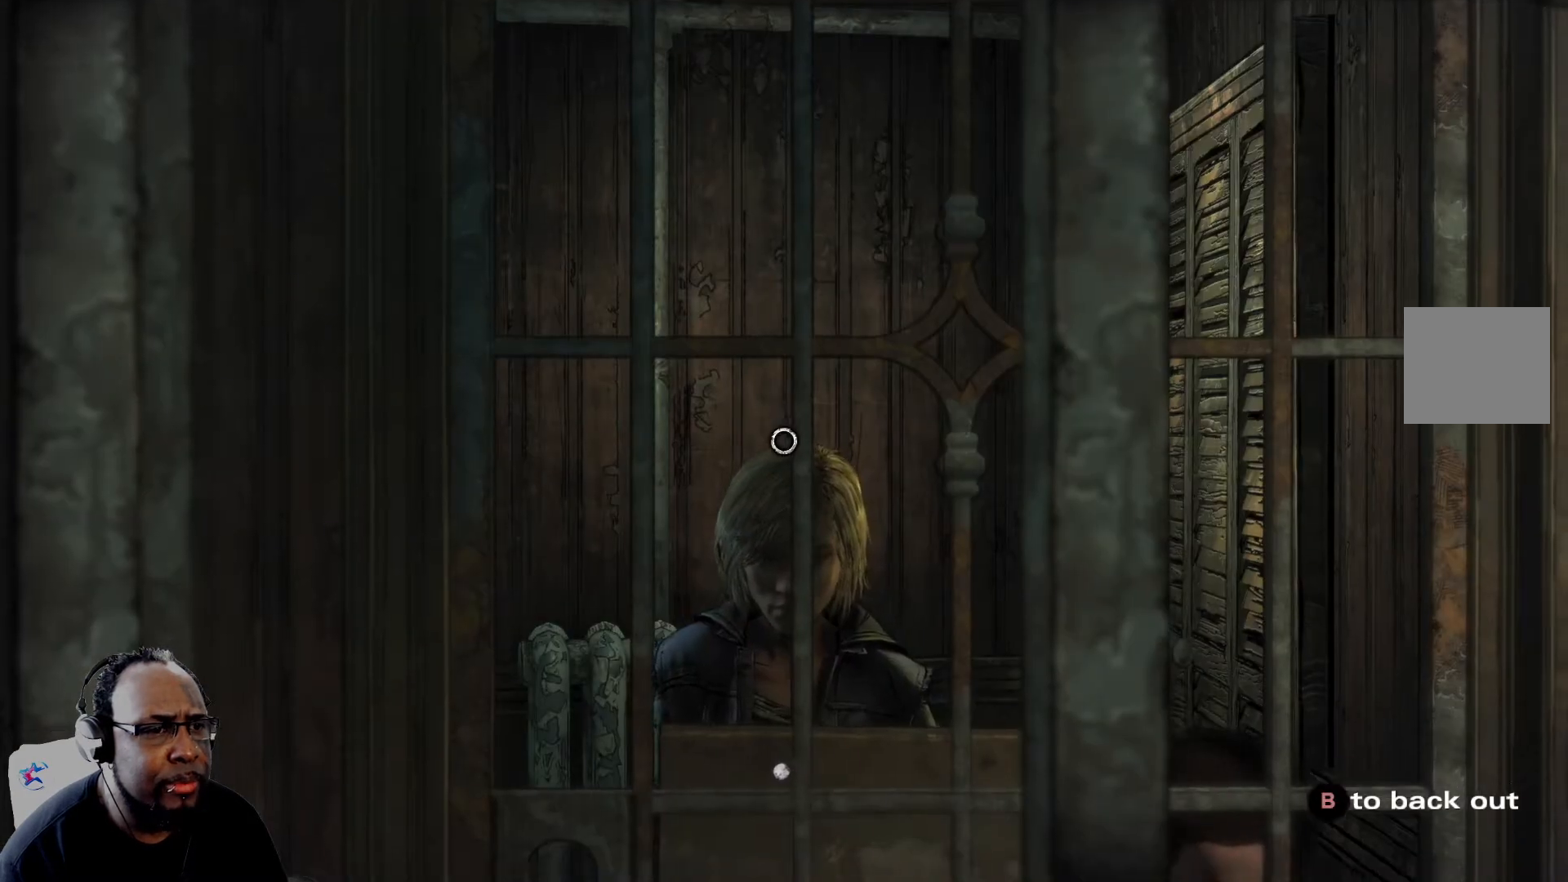
{"buttons": [], "left_stick": "center", "right_stick": "center", "events": [[375, "right_stick", "center"]]}
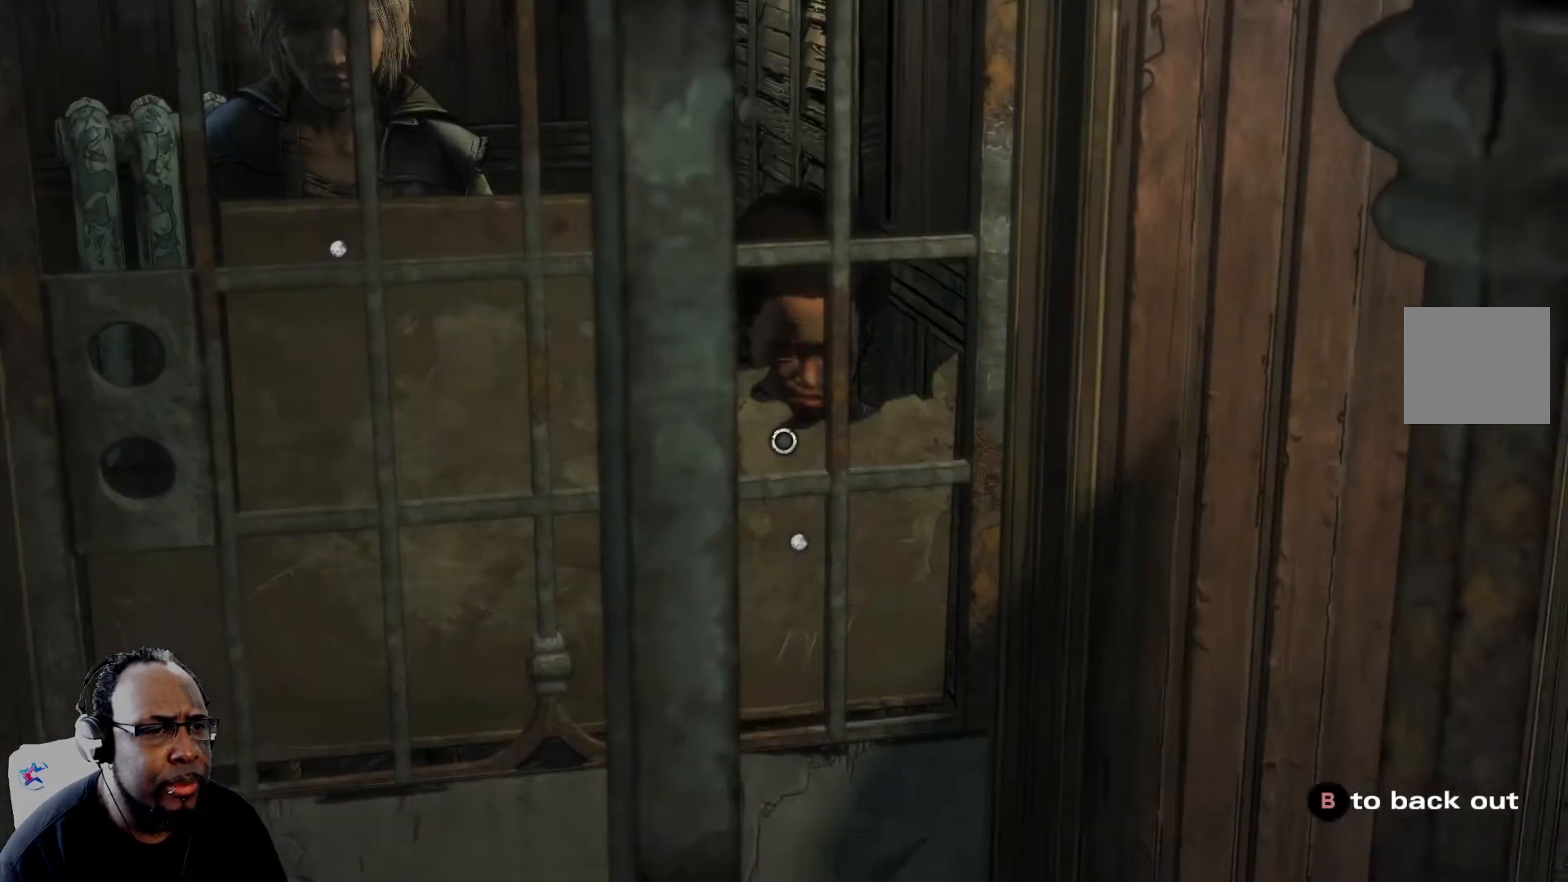
{"buttons": [], "left_stick": "center", "right_stick": "center", "events": [[84, "right_stick", "left"], [292, "right_stick", "center"], [376, "right_stick", "down-right"], [501, "right_stick", "center"]]}
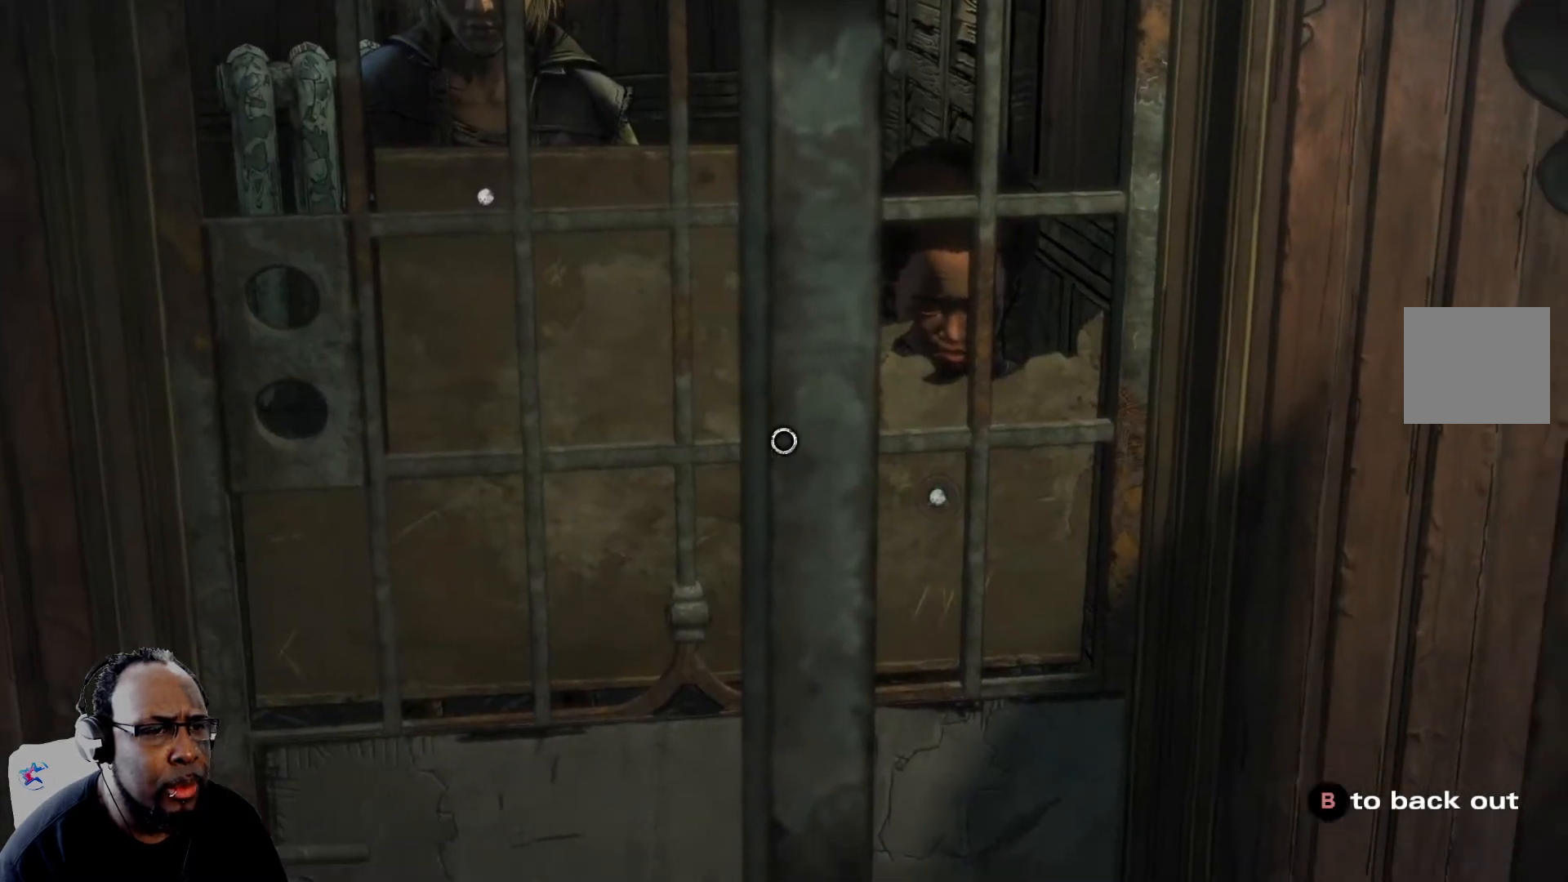
{"buttons": [], "left_stick": "center", "right_stick": "center", "events": []}
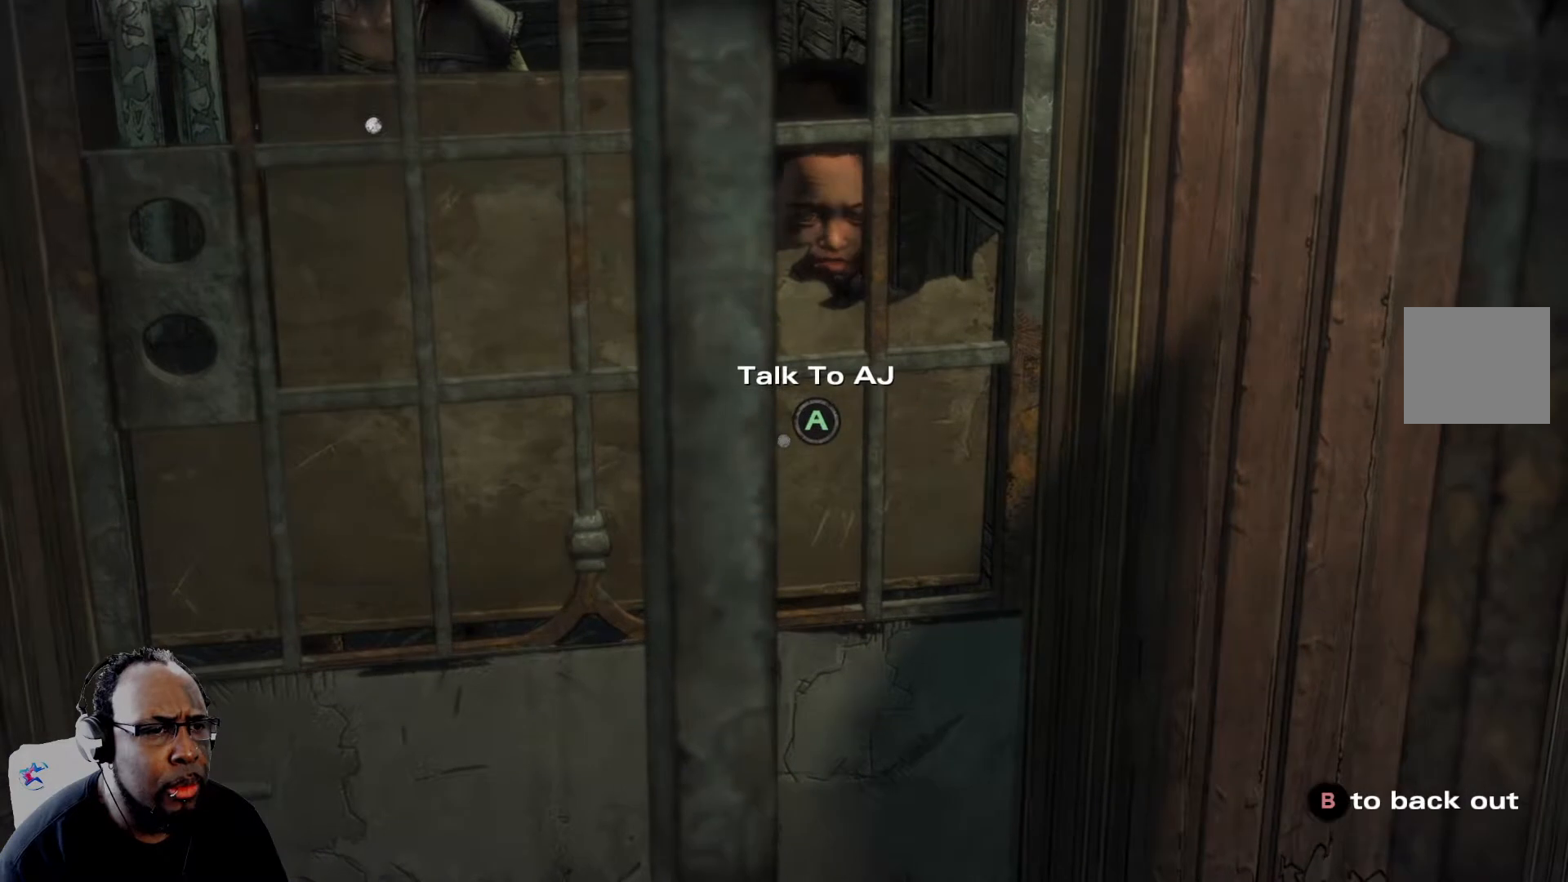
{"buttons": [], "left_stick": "center", "right_stick": "center", "events": [[125, "A", "down"], [250, "A", "up"]]}